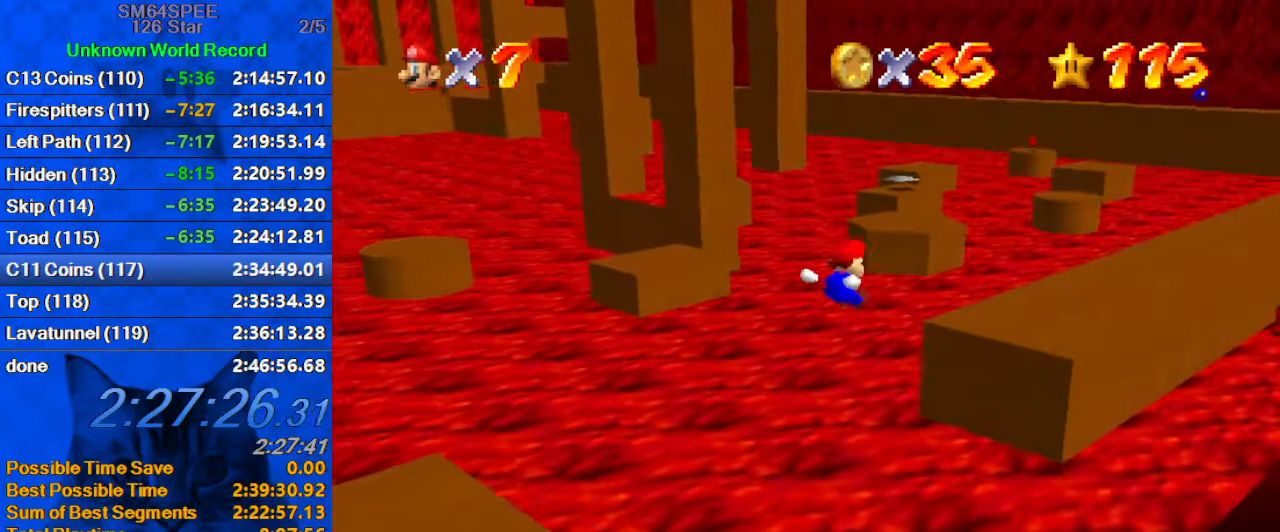
Gameplay with keyboard; each line is a JSON object with the keys held at the frame after it. "events" lists presses ("down") and releases ("up") of "a", "c", "ctrl", "d", "down", "left", "return", "right", "s", "shift", "up", "w", "x" and "y" between this image and that frame as [ms after this image, input, new state], when the widget could be followed in between. No other keys are recorded. Mouse input is not recorded.
{"keys": ["right", "shift", "up"], "events": [[467, "shift", "down"]]}
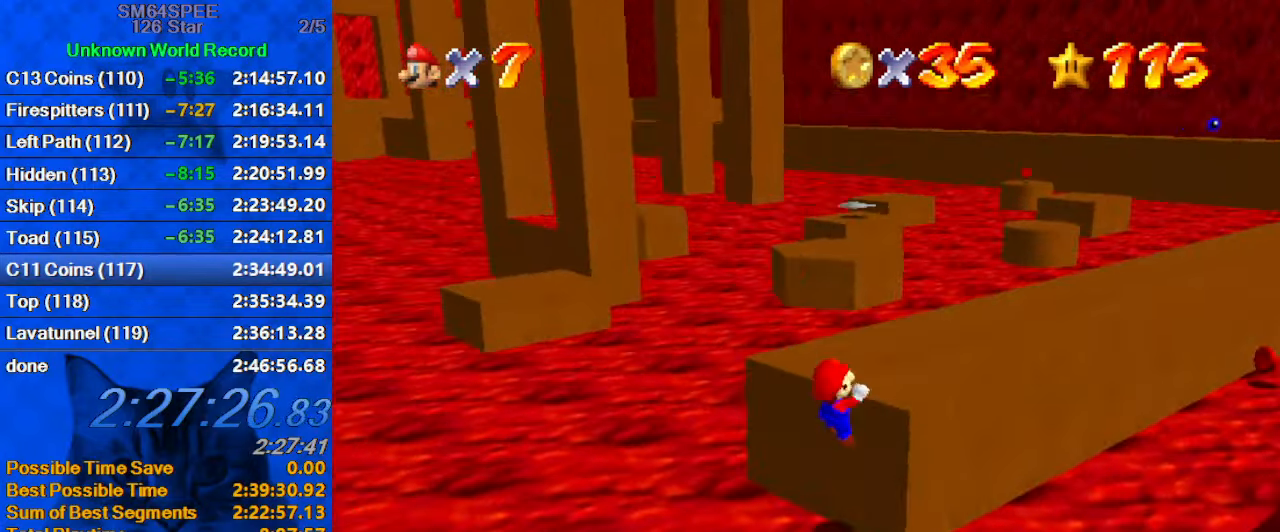
{"keys": ["right", "up"], "events": [[67, "a", "down"], [67, "right", "up"], [200, "a", "up"], [267, "shift", "up"], [500, "right", "down"]]}
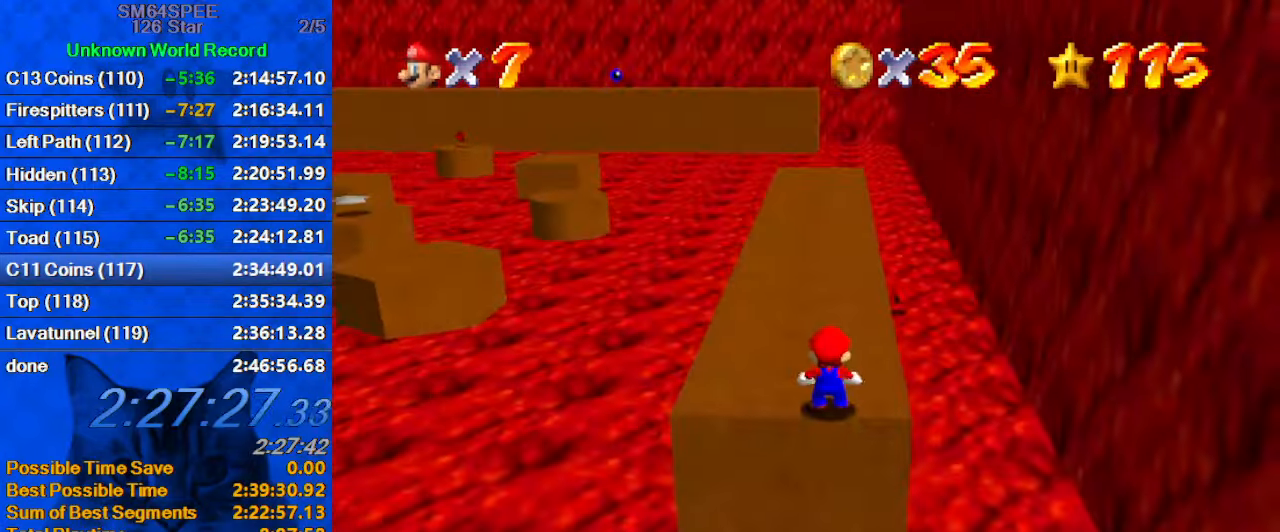
{"keys": ["shift", "up", "y"], "events": [[233, "right", "up"], [400, "y", "down"], [500, "shift", "down"]]}
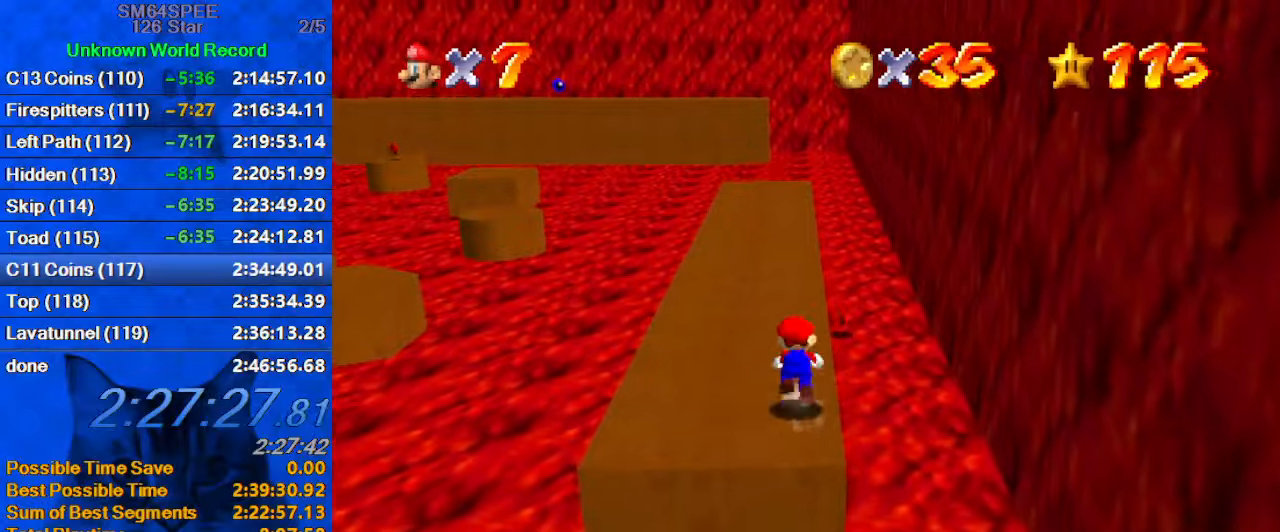
{"keys": ["right"], "events": [[267, "right", "down"], [367, "y", "up"], [434, "shift", "up"], [434, "up", "up"]]}
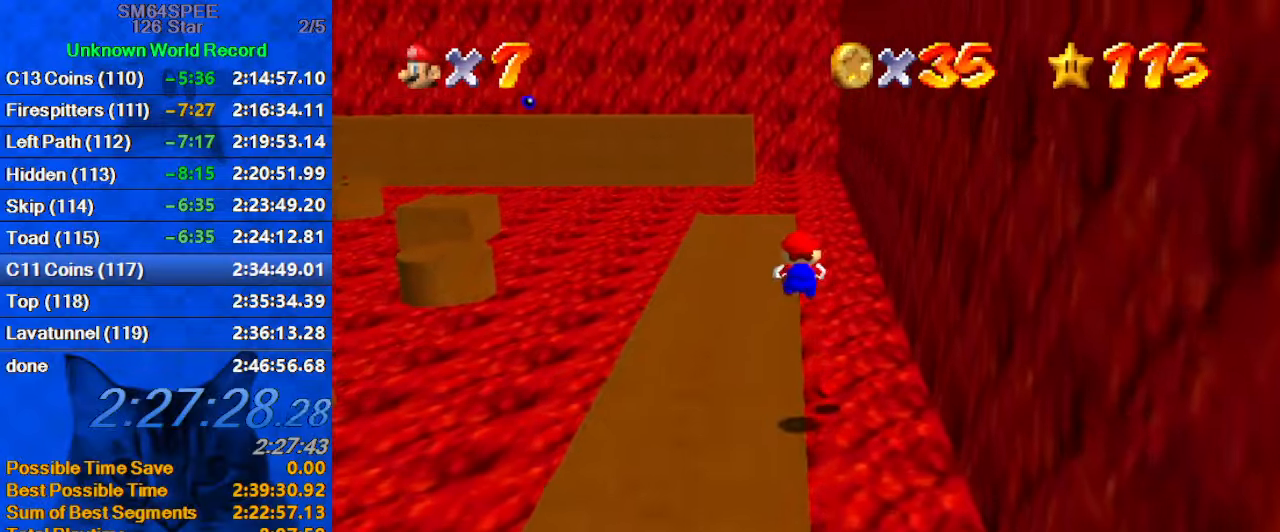
{"keys": ["up"], "events": [[334, "d", "down"], [334, "right", "up"], [434, "up", "down"], [500, "d", "up"]]}
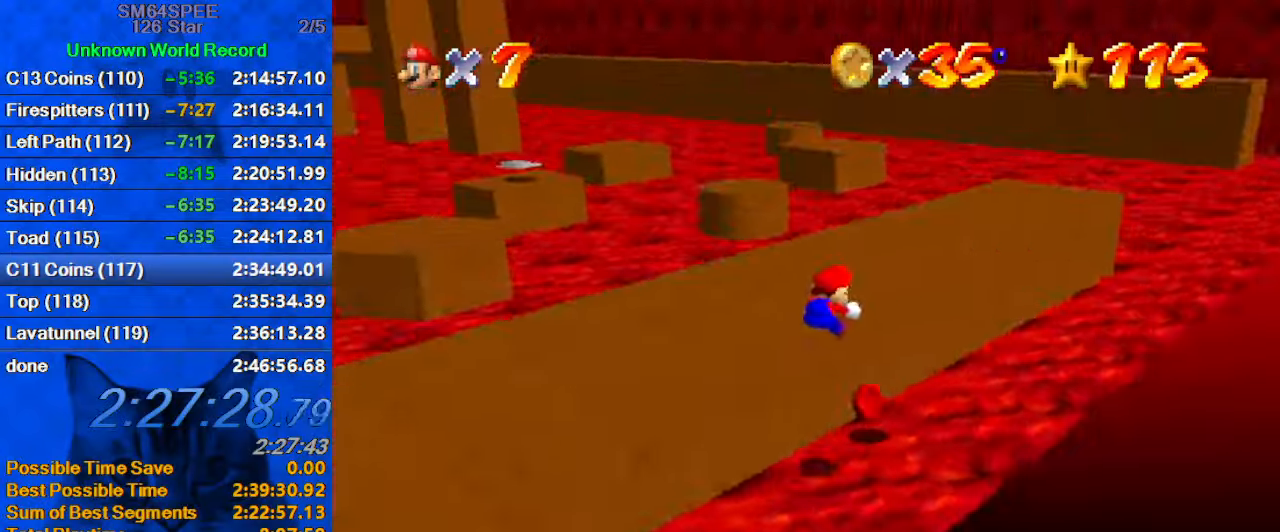
{"keys": ["right", "up"], "events": [[34, "d", "down"], [167, "d", "up"], [234, "d", "down"], [234, "left", "down"], [400, "d", "up"], [400, "left", "up"], [467, "right", "down"]]}
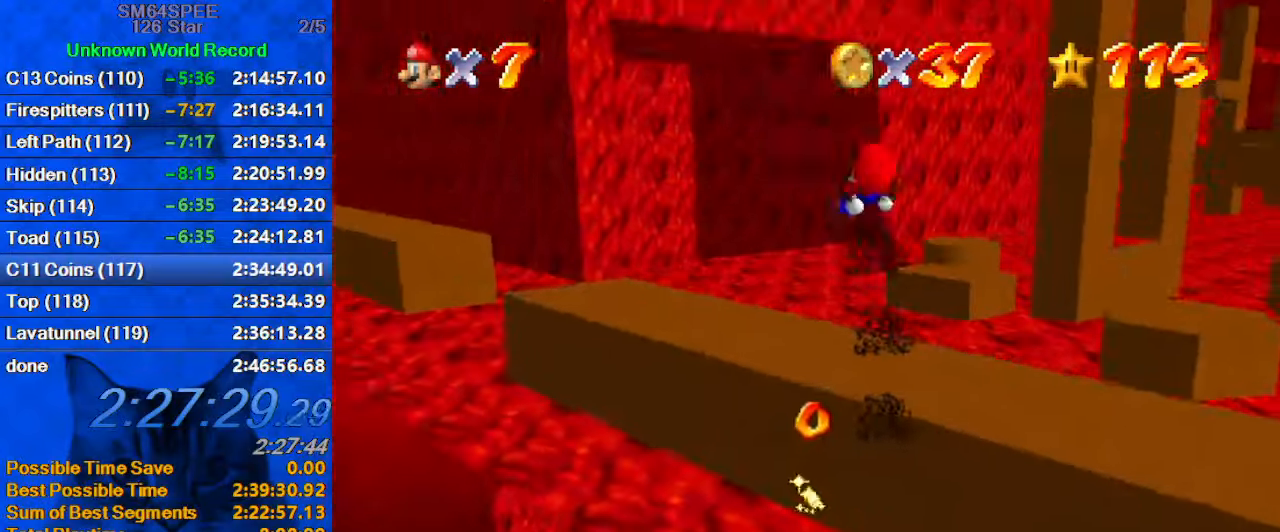
{"keys": [], "events": [[167, "right", "up"], [367, "up", "up"]]}
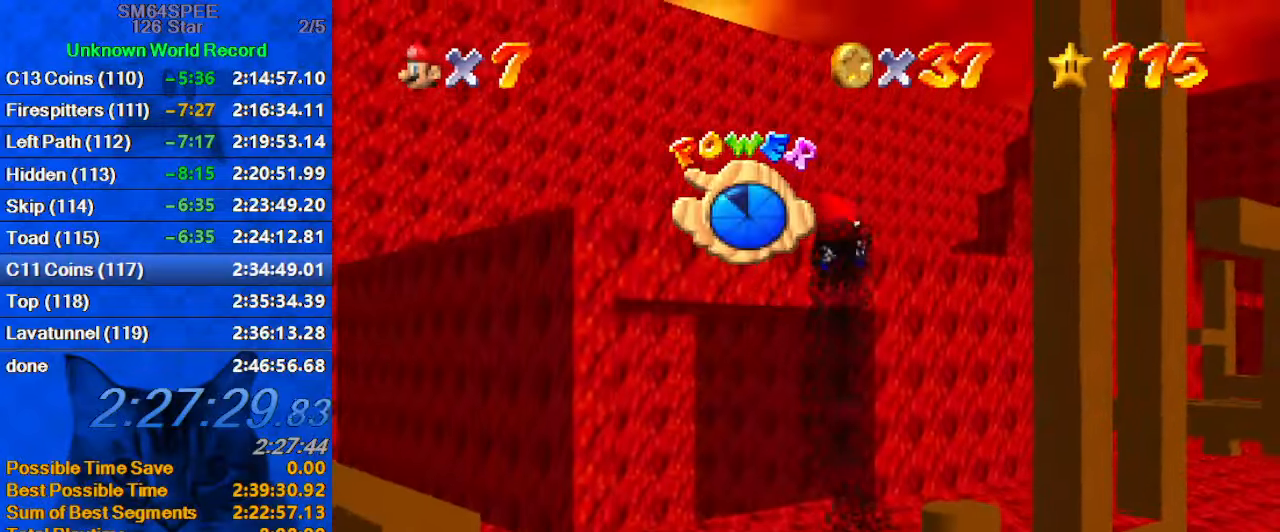
{"keys": ["left", "up"], "events": [[67, "left", "down"], [67, "up", "down"], [300, "left", "up"], [367, "left", "down"]]}
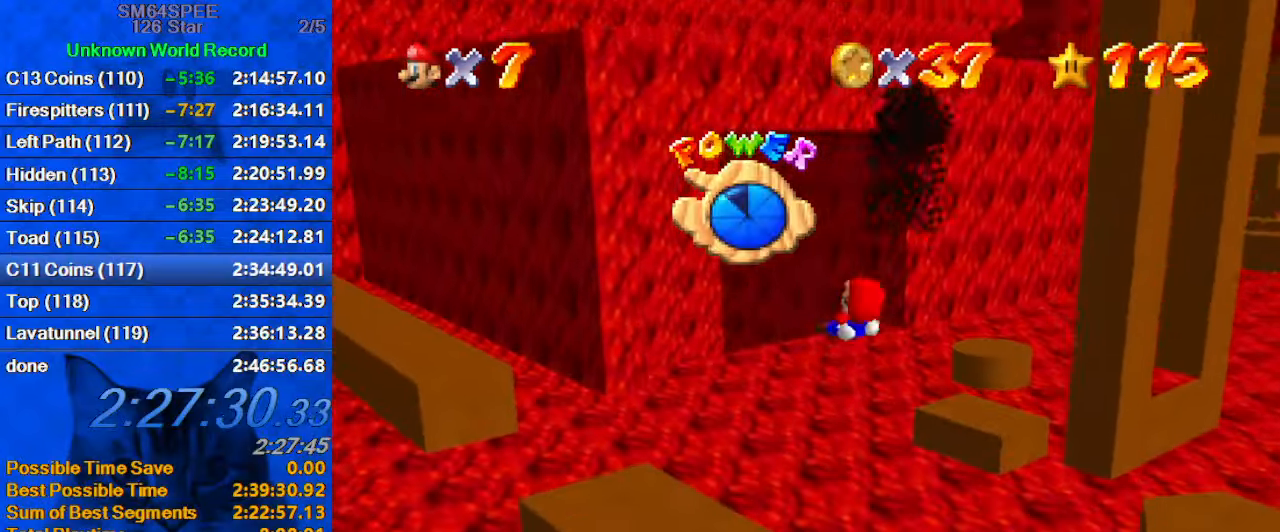
{"keys": ["down", "left"], "events": [[300, "a", "down"], [400, "up", "up"], [434, "a", "up"], [500, "down", "down"]]}
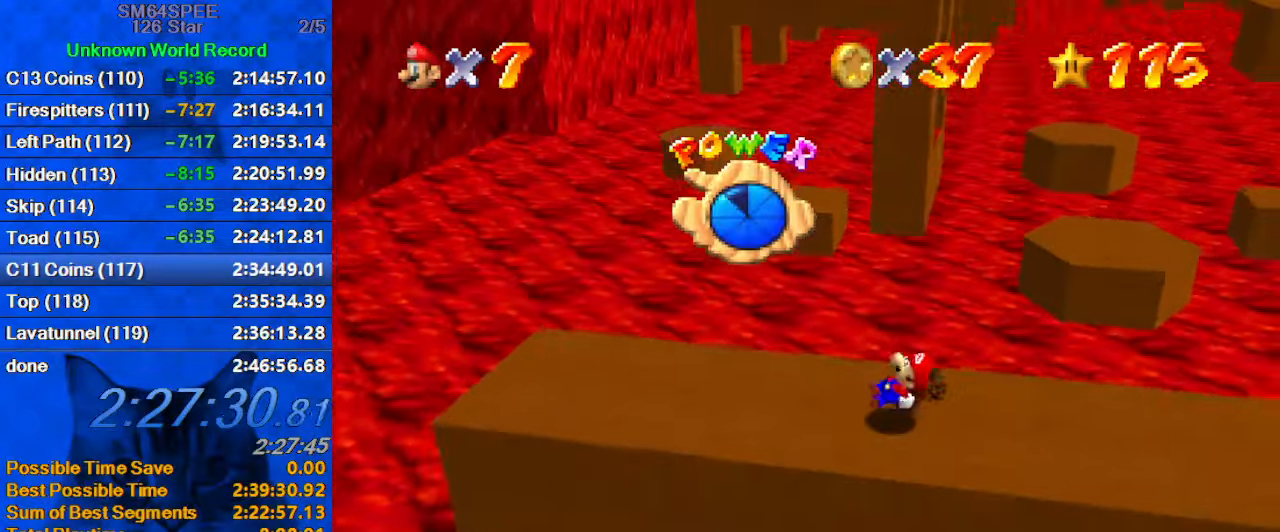
{"keys": ["left"], "events": [[134, "down", "up"], [134, "left", "up"], [300, "down", "down"], [300, "left", "down"], [400, "down", "up"]]}
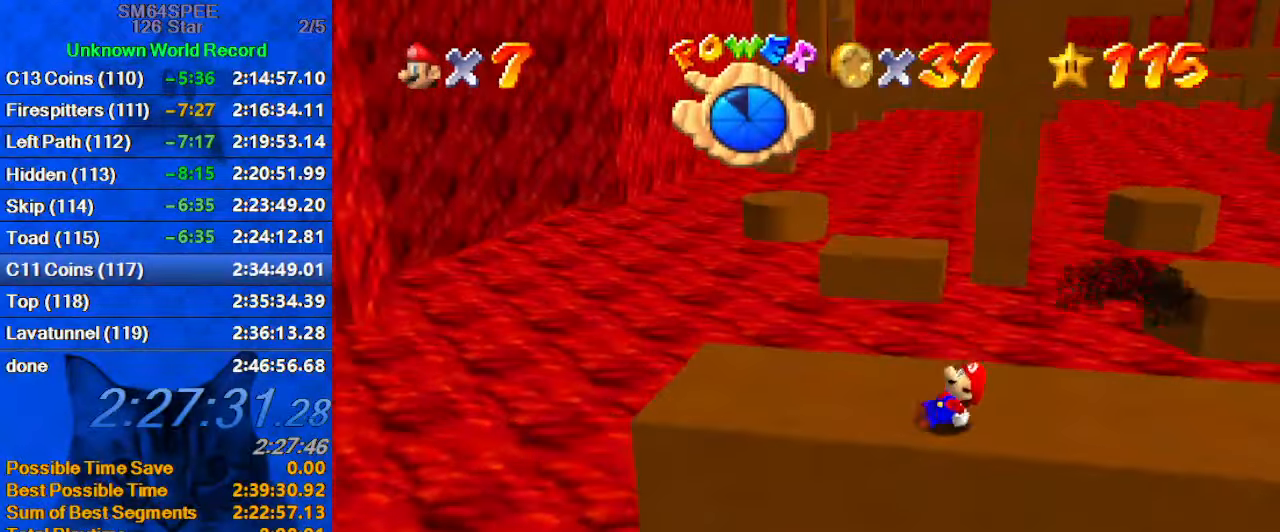
{"keys": ["up"], "events": [[234, "up", "down"], [367, "left", "up"]]}
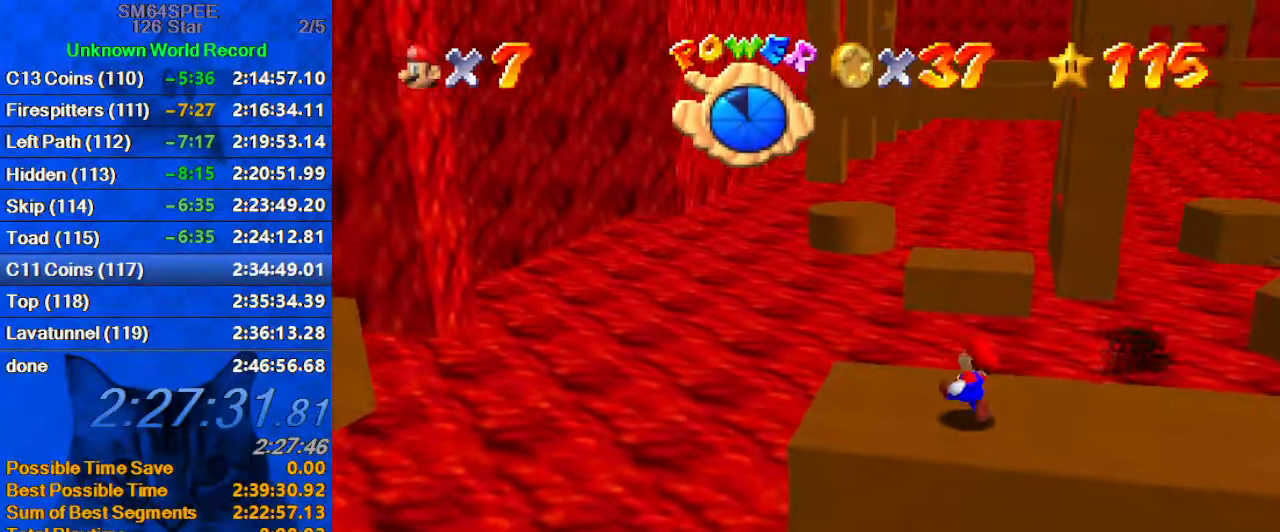
{"keys": ["left", "up"], "events": [[100, "y", "down"], [167, "shift", "down"], [267, "y", "up"], [300, "shift", "up"], [334, "a", "down"], [334, "right", "down"], [400, "right", "up"], [434, "a", "up"], [500, "left", "down"]]}
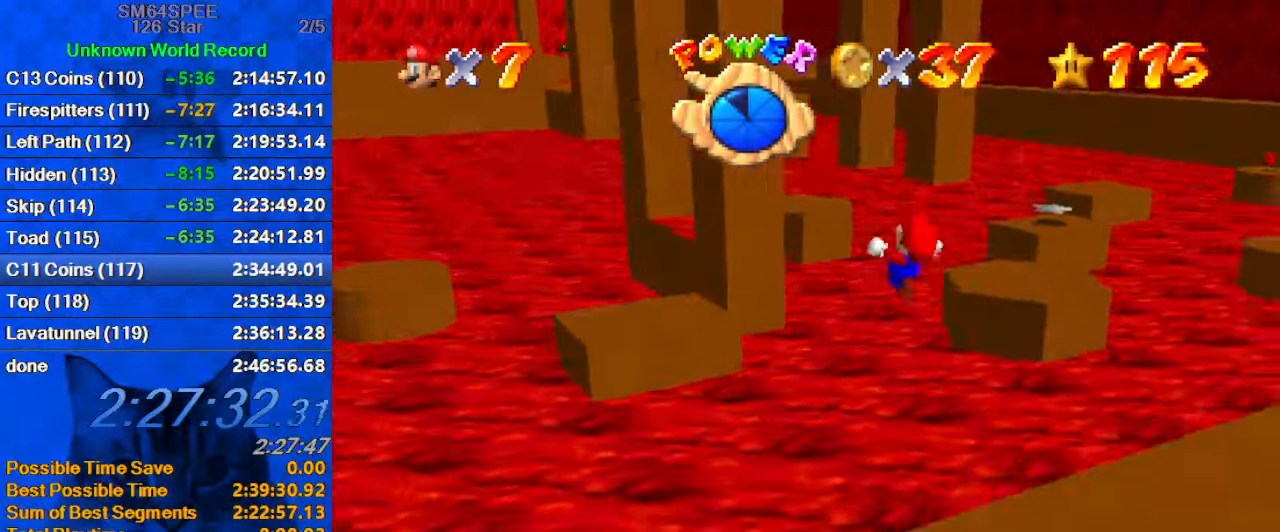
{"keys": ["c", "down", "right"], "events": [[167, "left", "up"], [167, "up", "up"], [300, "down", "down"], [300, "right", "down"], [500, "c", "down"]]}
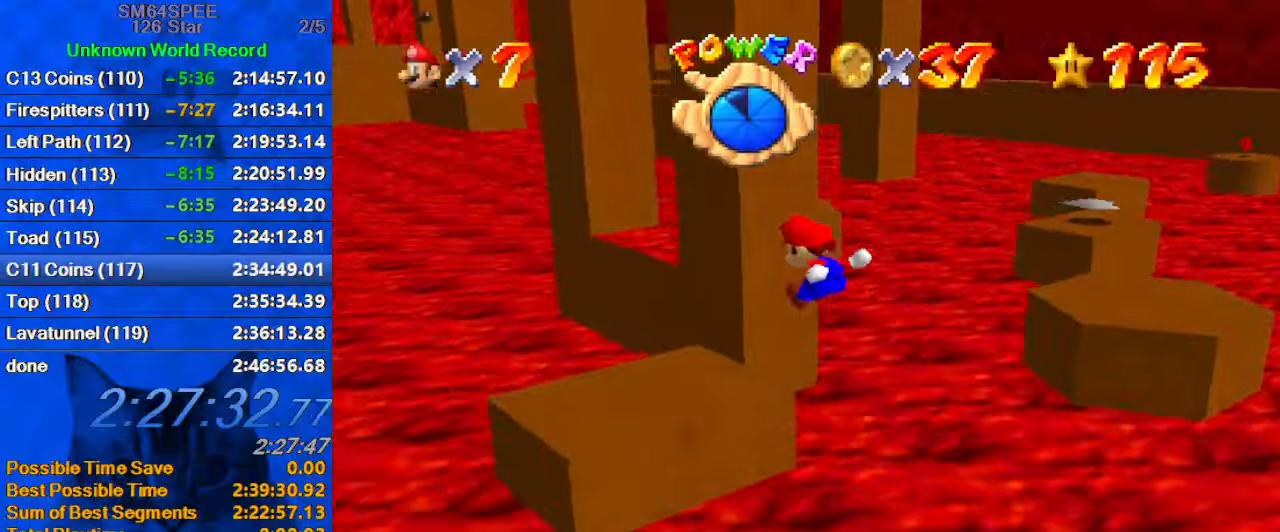
{"keys": [], "events": [[33, "s", "down"], [200, "c", "up"], [200, "right", "up"], [200, "s", "up"], [233, "down", "up"], [433, "shift", "down"], [500, "shift", "up"]]}
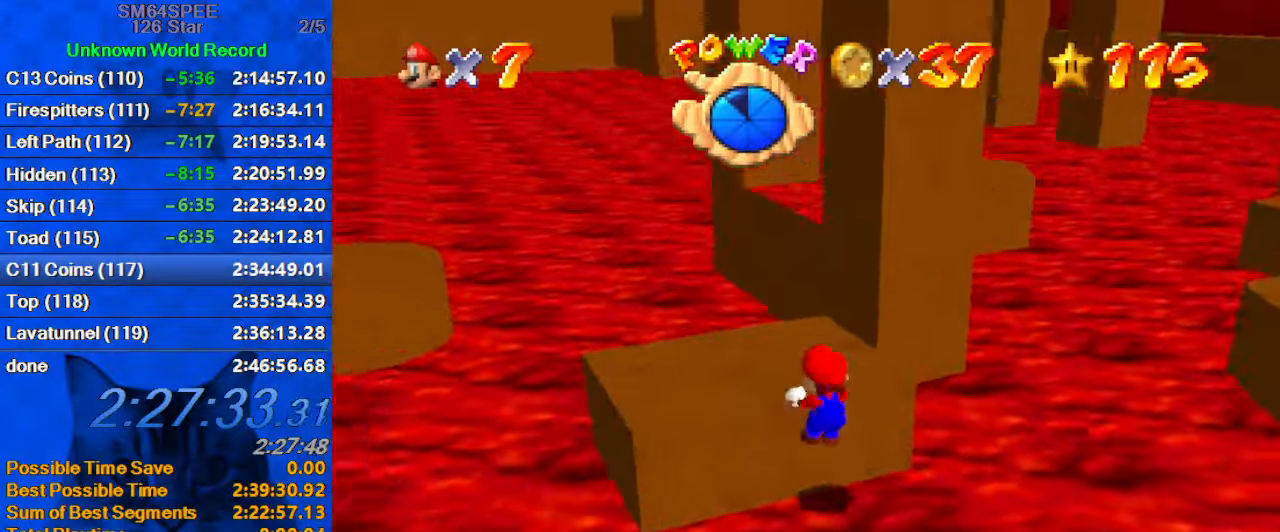
{"keys": ["up"], "events": [[300, "up", "down"]]}
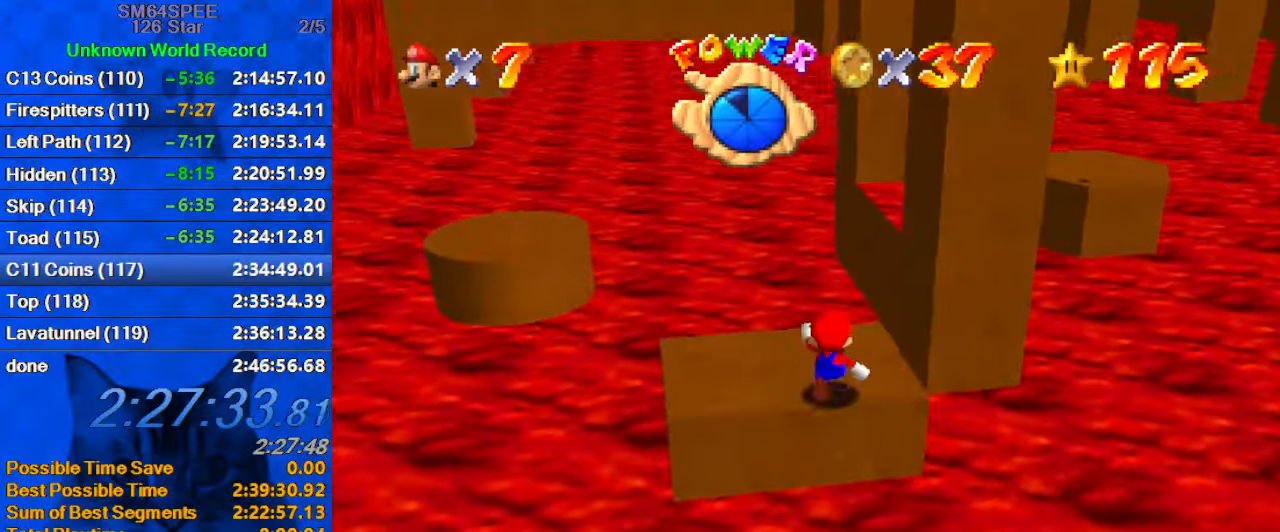
{"keys": ["up", "y"], "events": [[33, "right", "down"], [166, "right", "up"], [466, "y", "down"]]}
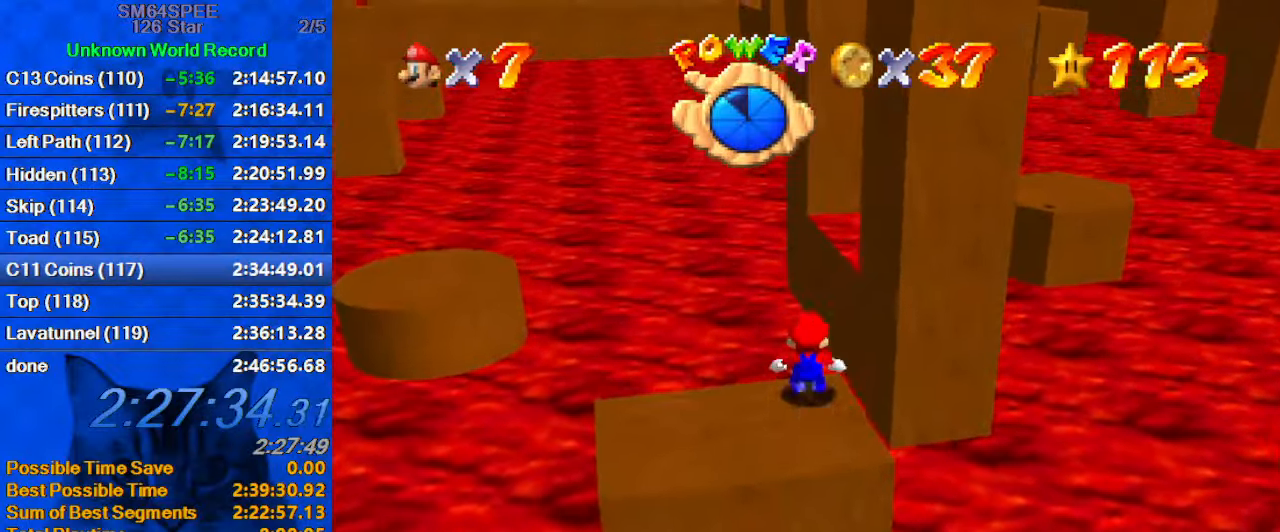
{"keys": ["left", "up"], "events": [[33, "shift", "down"], [100, "y", "up"], [133, "shift", "up"], [233, "a", "down"], [233, "c", "down"], [366, "c", "up"], [433, "a", "up"], [466, "left", "down"]]}
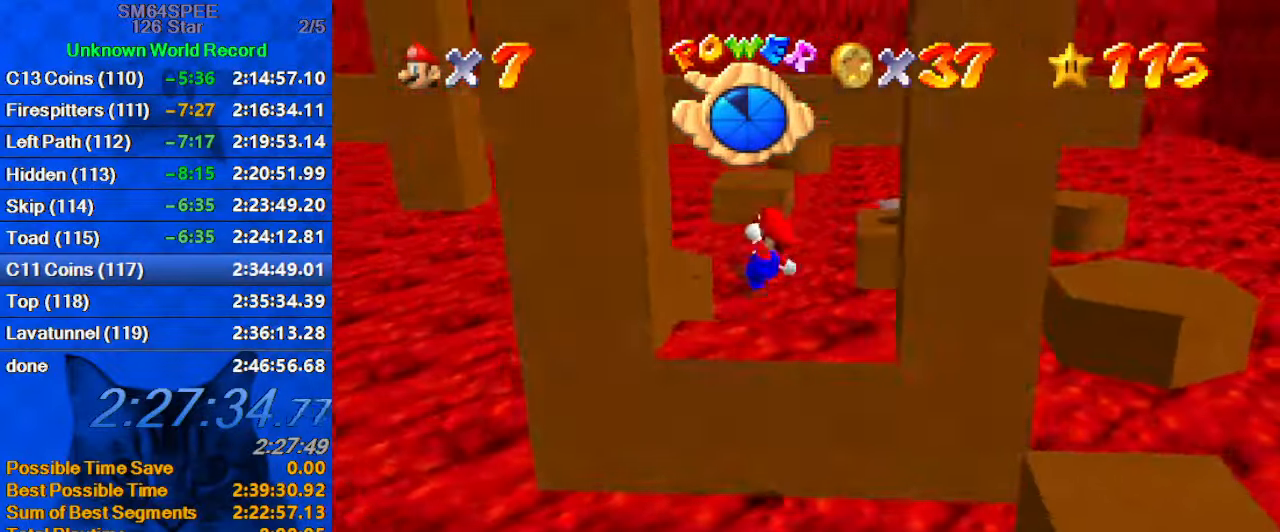
{"keys": ["right", "shift"], "events": [[166, "up", "up"], [200, "right", "down"], [233, "down", "down"], [233, "left", "up"], [233, "shift", "down"], [433, "down", "up"]]}
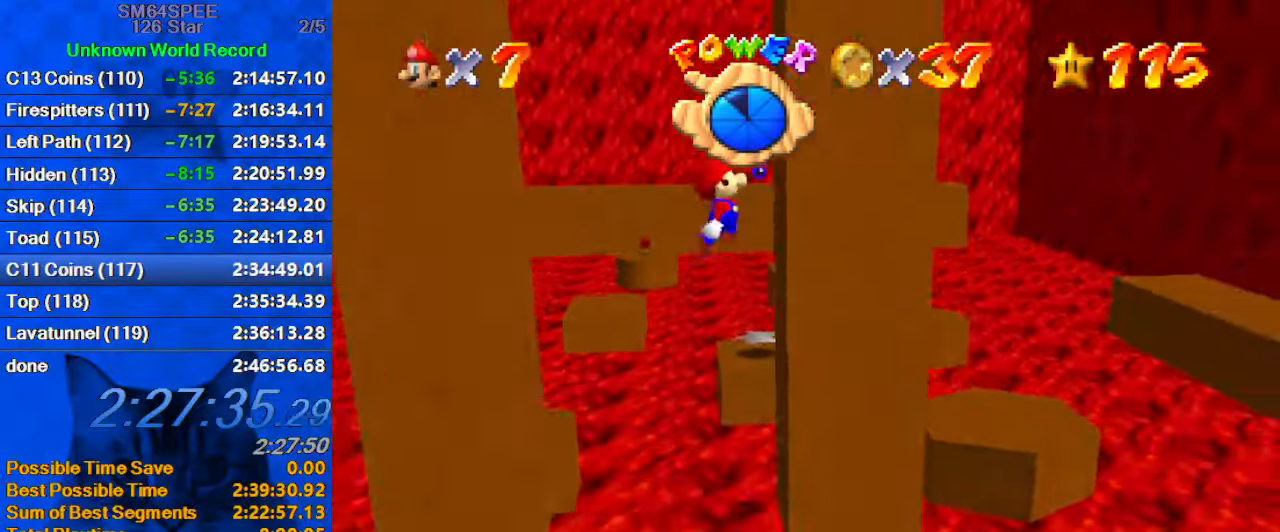
{"keys": ["right"], "events": [[33, "down", "down"], [33, "shift", "up"], [66, "left", "down"], [66, "right", "up"], [133, "shift", "down"], [366, "down", "up"], [466, "shift", "up"], [500, "left", "up"], [500, "right", "down"]]}
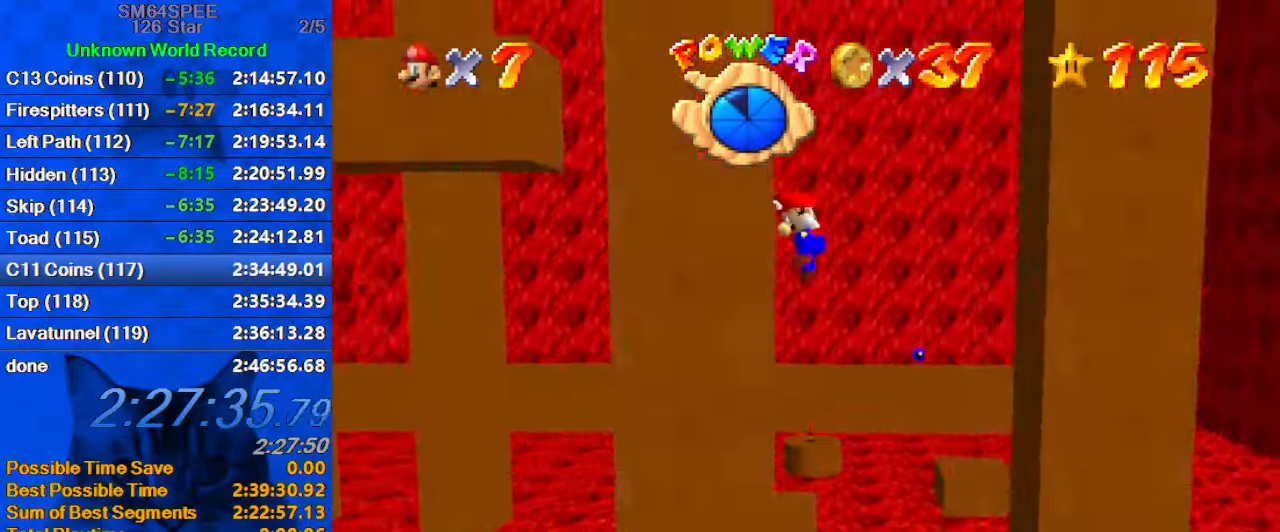
{"keys": ["left", "shift"], "events": [[33, "down", "down"], [33, "shift", "down"], [200, "d", "down"], [333, "d", "up"], [366, "shift", "up"], [433, "left", "down"], [433, "right", "up"], [466, "down", "up"], [466, "shift", "down"]]}
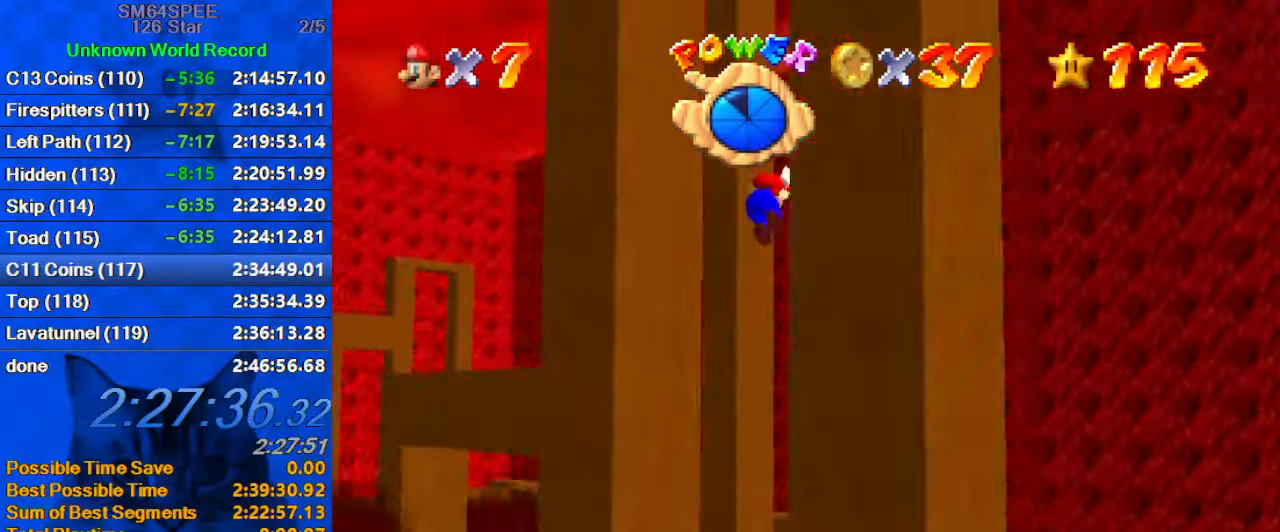
{"keys": ["down", "right", "shift"], "events": [[66, "a", "down"], [66, "up", "down"], [233, "a", "up"], [300, "shift", "up"], [300, "up", "up"], [333, "left", "up"], [333, "right", "down"], [400, "down", "down"], [400, "shift", "down"]]}
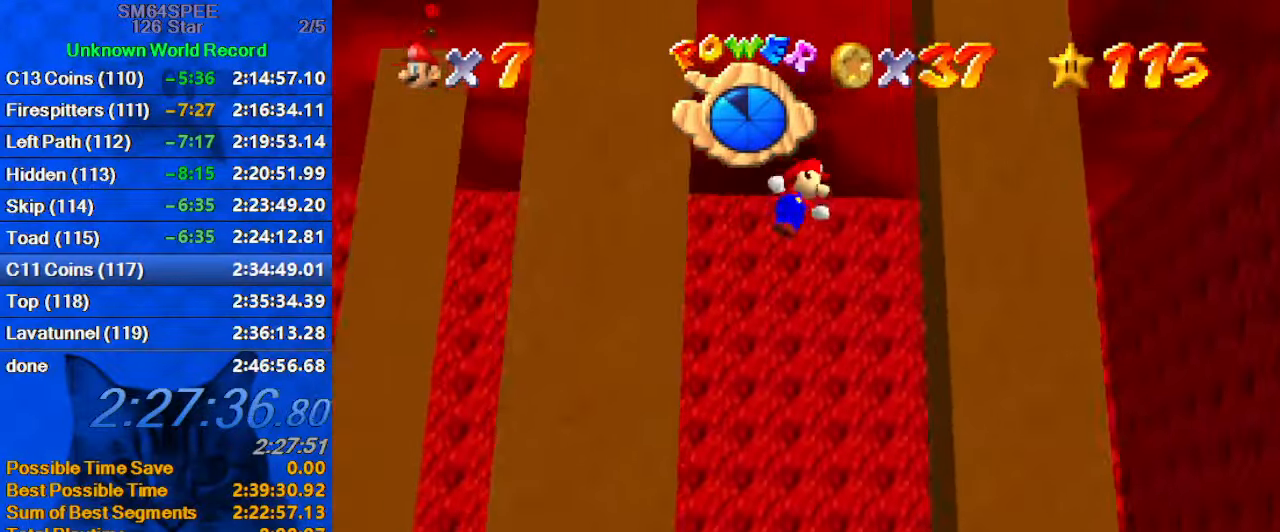
{"keys": ["left", "shift"], "events": [[133, "down", "up"], [166, "shift", "up"], [266, "down", "down"], [266, "shift", "down"], [433, "down", "up"], [433, "right", "up"], [500, "left", "down"]]}
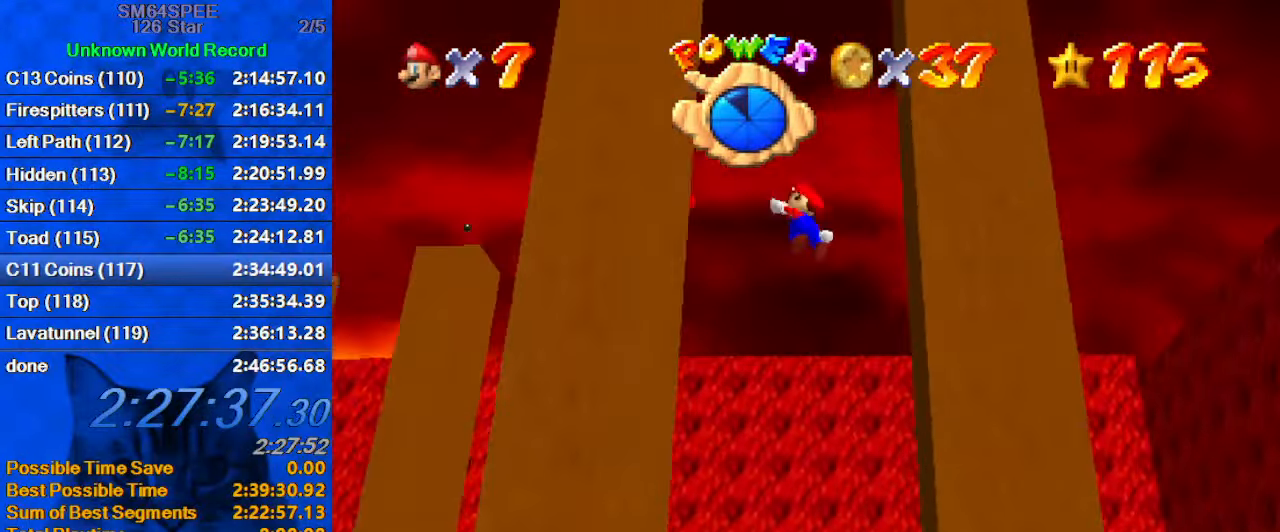
{"keys": ["down", "right", "shift"], "events": [[266, "down", "down"], [266, "shift", "up"], [366, "right", "down"], [366, "shift", "down"], [400, "left", "up"]]}
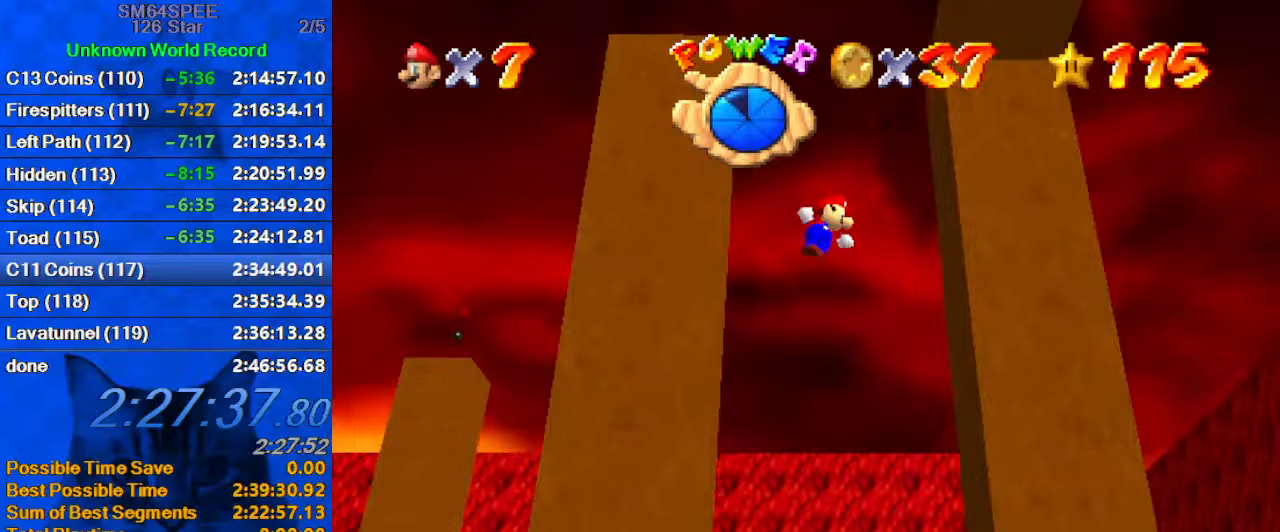
{"keys": ["down", "left", "shift"], "events": [[67, "shift", "up"], [300, "right", "up"], [333, "shift", "down"], [433, "left", "down"]]}
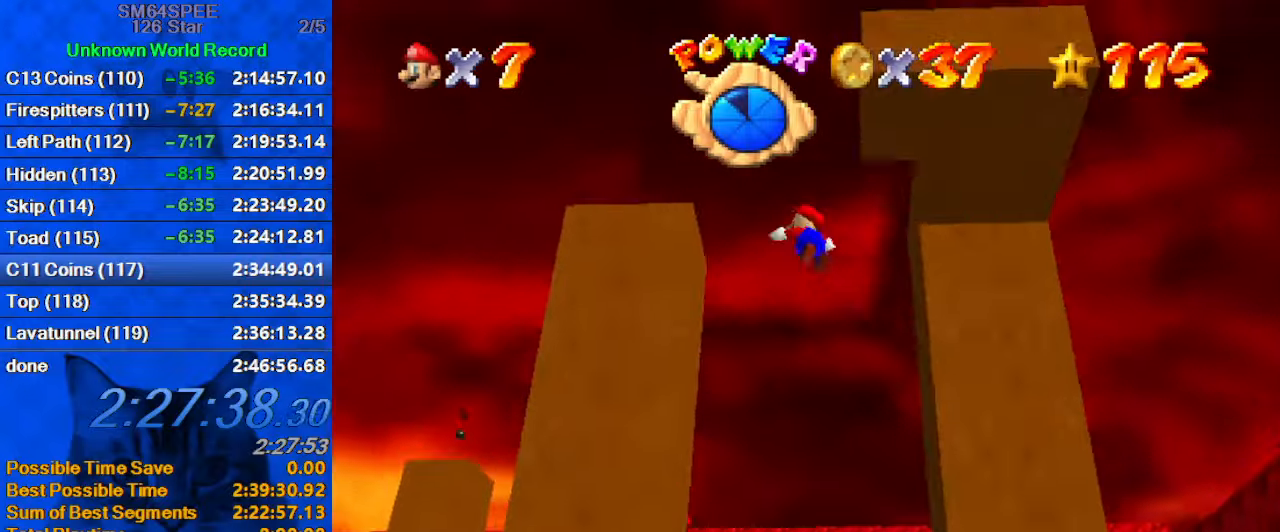
{"keys": ["c"], "events": [[200, "left", "up"], [200, "right", "down"], [400, "down", "up"], [400, "shift", "up"], [500, "c", "down"], [500, "right", "up"]]}
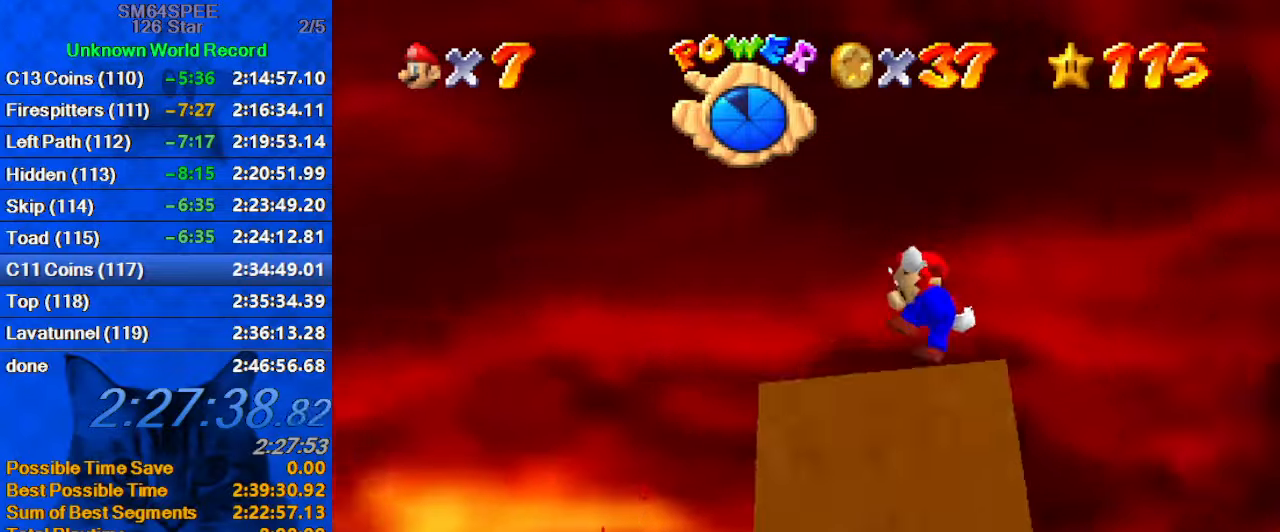
{"keys": ["down", "left"], "events": [[33, "c", "up"], [33, "left", "down"], [33, "up", "down"], [100, "left", "up"], [100, "up", "up"], [133, "a", "down"], [133, "c", "down"], [167, "s", "down"], [233, "c", "up"], [267, "a", "up"], [267, "s", "up"], [333, "a", "down"], [367, "s", "down"], [400, "down", "down"], [400, "left", "down"], [400, "s", "up"], [500, "a", "up"]]}
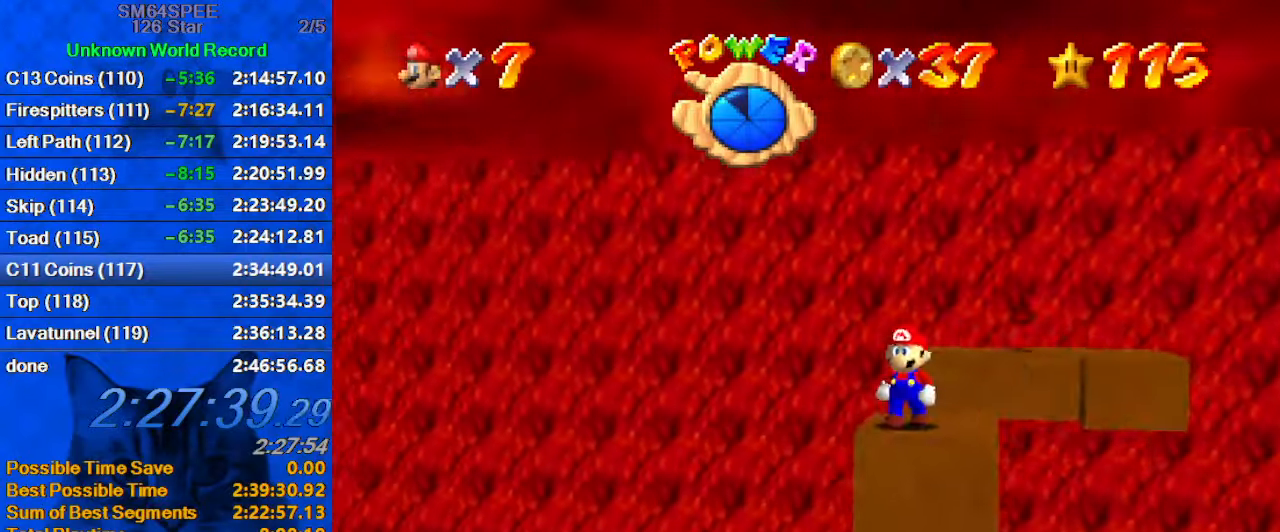
{"keys": ["shift"], "events": [[67, "down", "up"], [67, "left", "up"], [333, "up", "down"], [433, "shift", "down"], [433, "up", "up"]]}
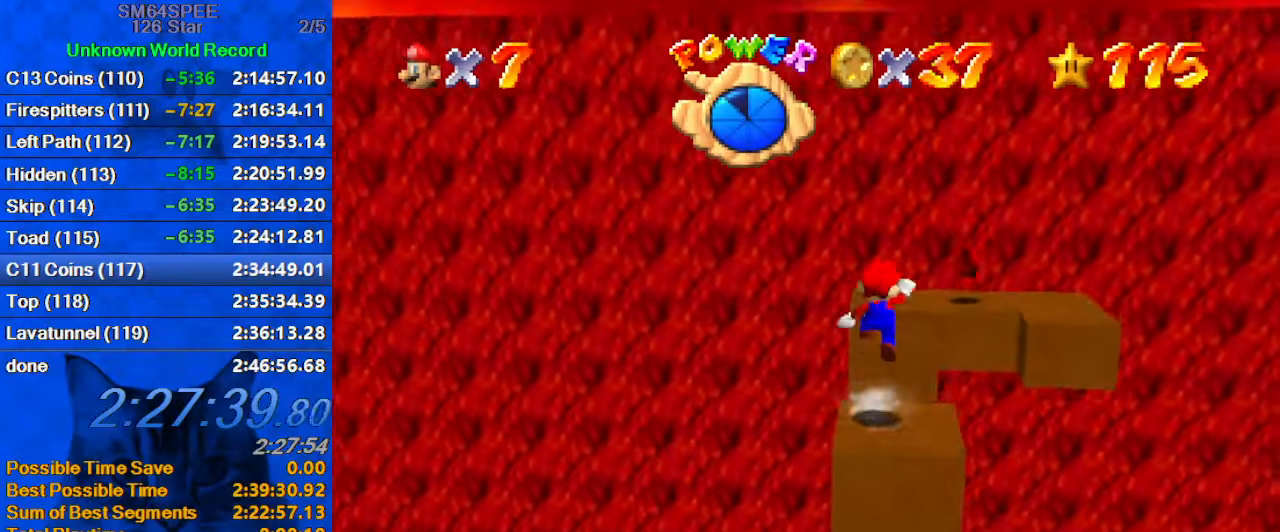
{"keys": ["down"], "events": [[33, "down", "down"], [33, "right", "down"], [67, "shift", "up"], [400, "right", "up"]]}
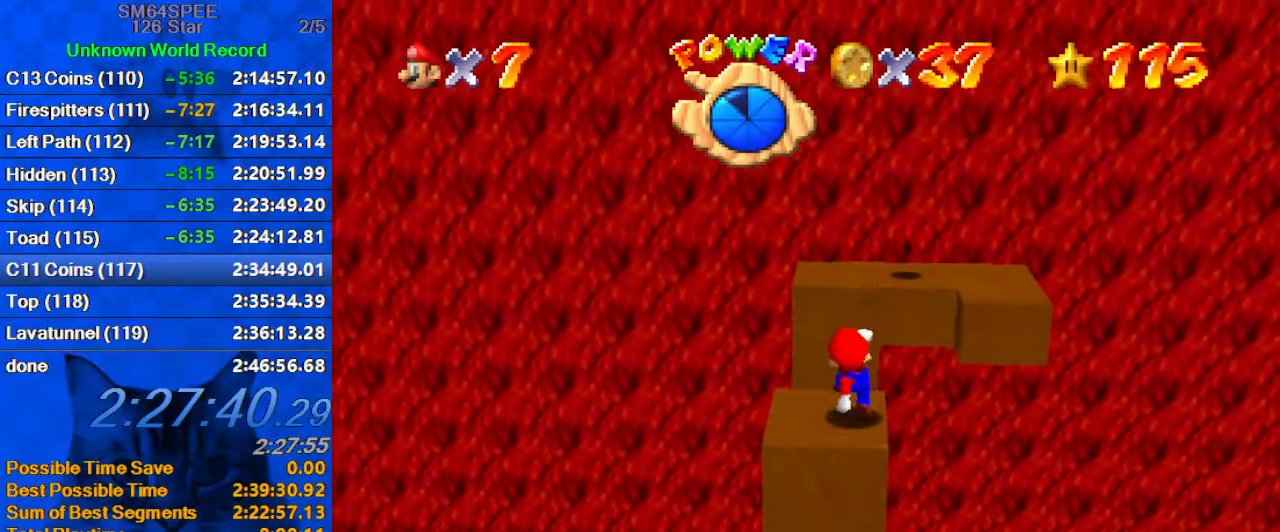
{"keys": ["a"], "events": [[33, "down", "up"], [267, "shift", "down"], [400, "shift", "up"], [500, "a", "down"]]}
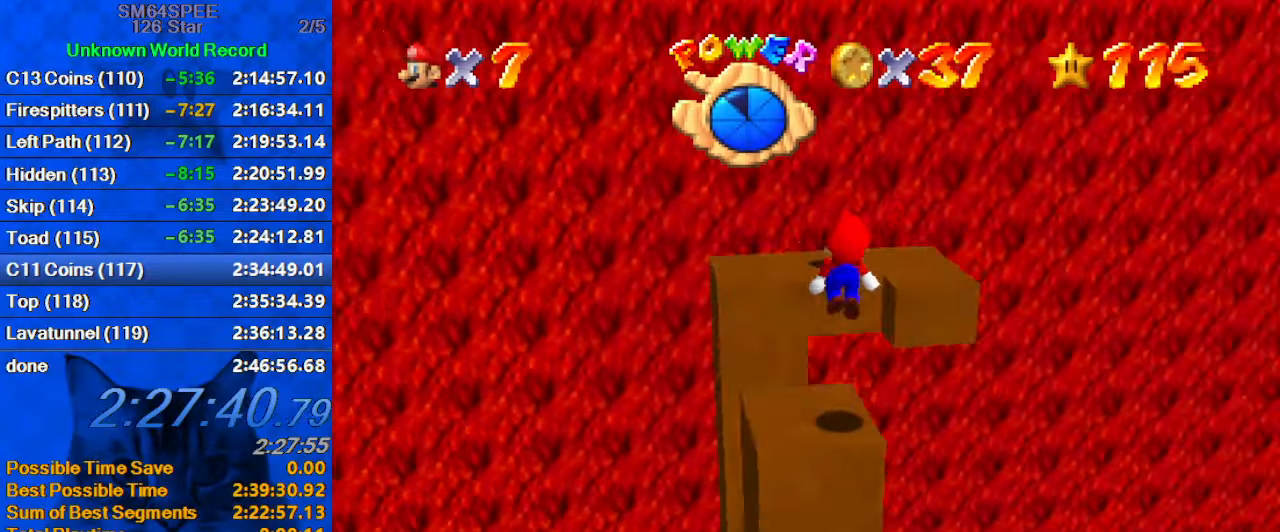
{"keys": [], "events": [[100, "a", "up"]]}
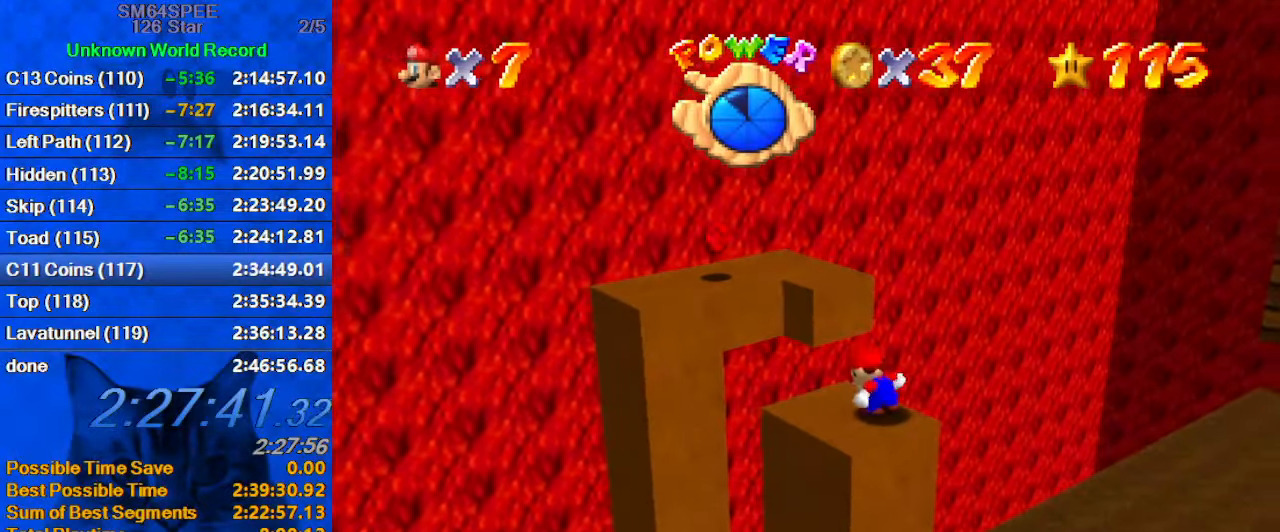
{"keys": [], "events": [[300, "shift", "down"], [367, "shift", "up"]]}